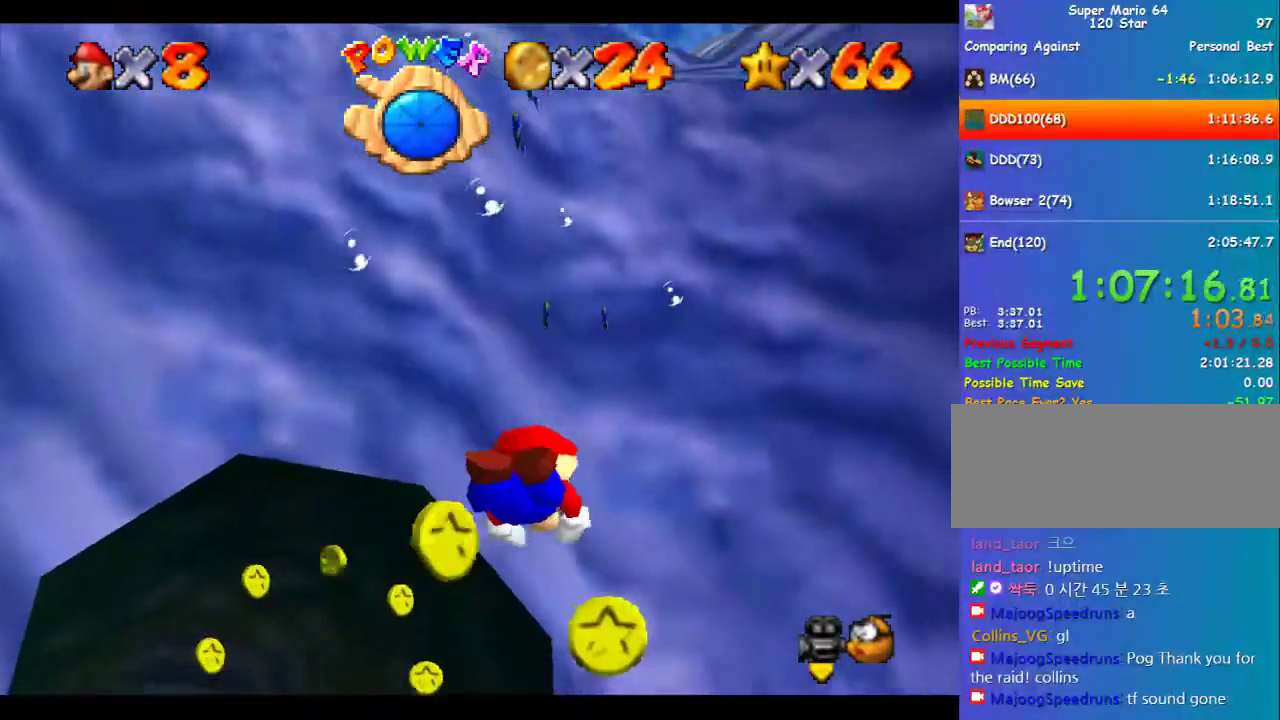
Gameplay with a controller (Nintendo layout); each line is a JSON object with the inputs held at the frame after it. "events" lists button and stick changes between this image and that frame as [ms after this image, input, new state], when the widget could be followed in between. Not read: L3 R3.
{"buttons": [], "left_stick": "down-left", "events": [[135, "left_stick", "left"], [169, "A", "up"], [404, "left_stick", "down-left"]]}
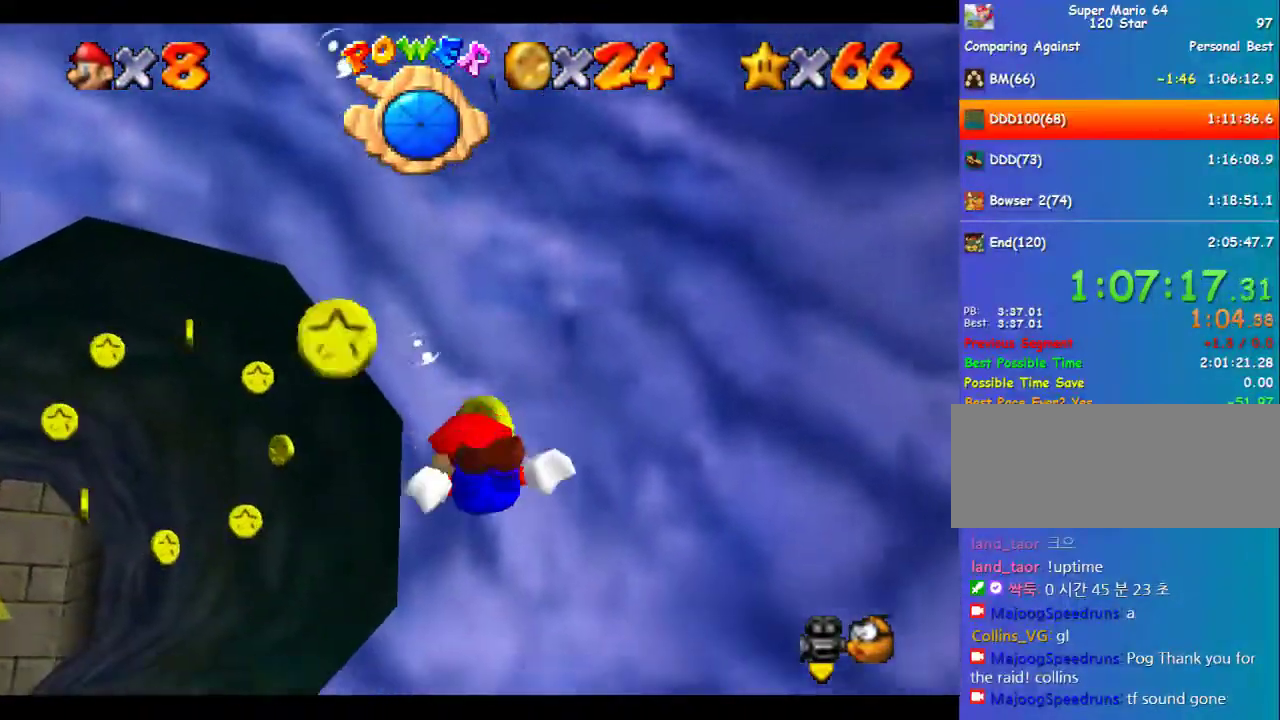
{"buttons": [], "left_stick": "down-right", "events": [[101, "A", "down"], [438, "A", "up"], [471, "left_stick", "down-right"]]}
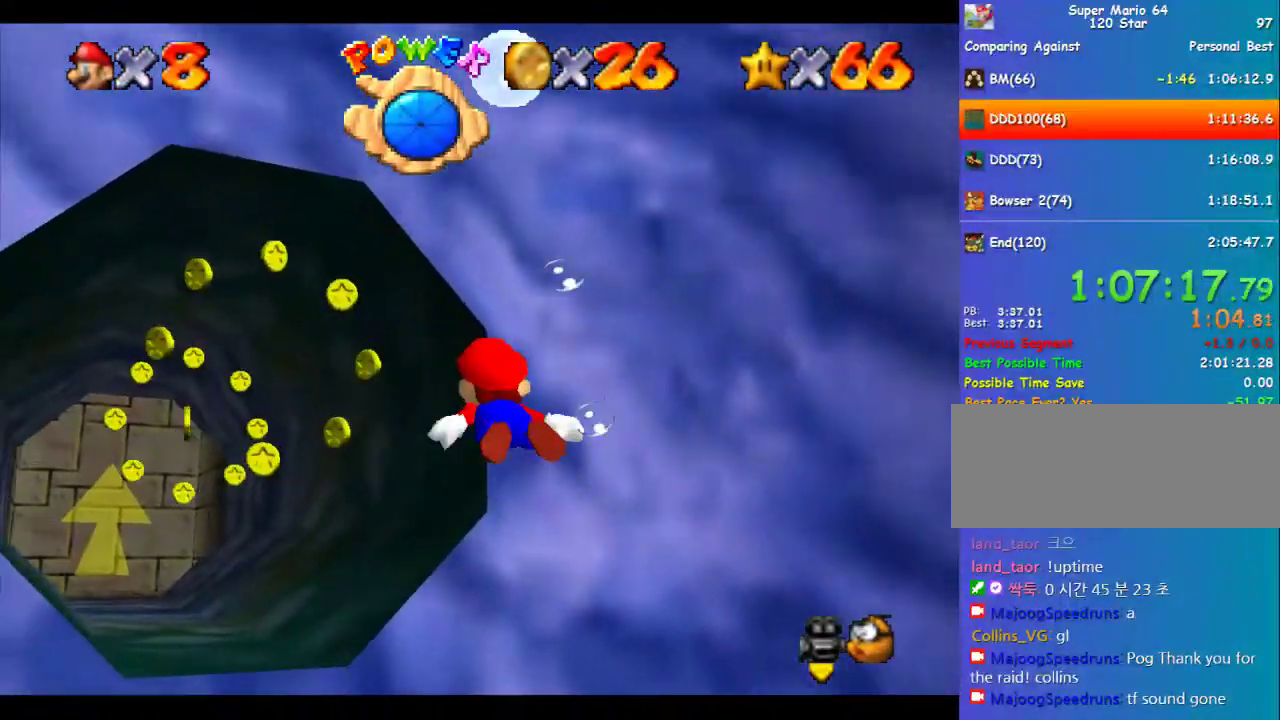
{"buttons": ["A"], "left_stick": "center", "events": [[101, "left_stick", "center"], [303, "A", "down"]]}
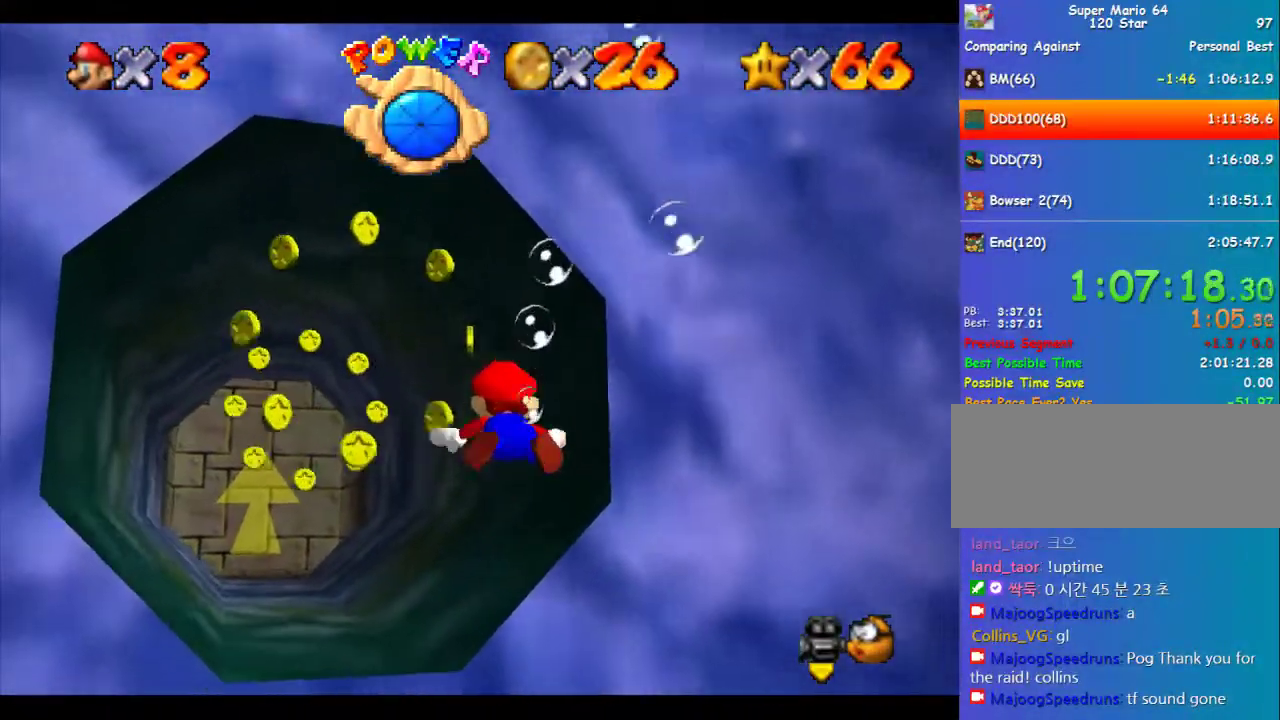
{"buttons": ["A"], "left_stick": "center", "events": [[68, "A", "up"], [202, "left_stick", "down"], [371, "left_stick", "center"], [506, "A", "down"]]}
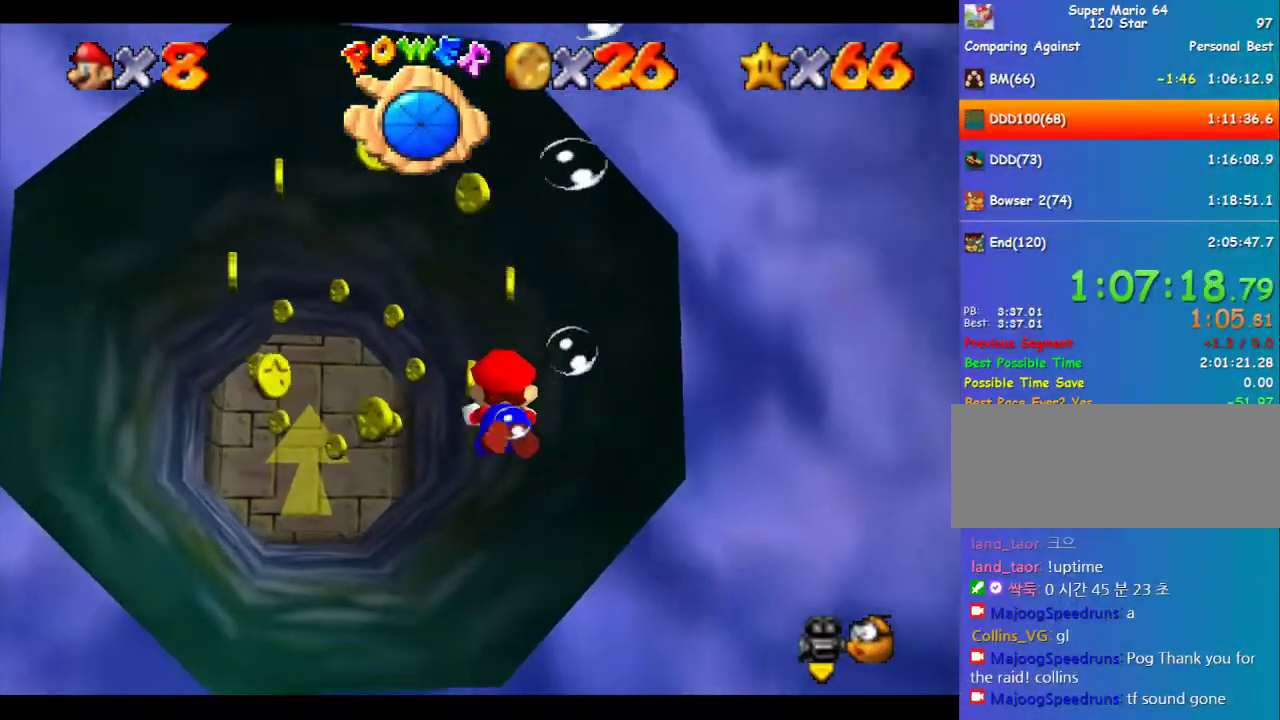
{"buttons": ["C_RIGHT"], "left_stick": "down-left", "events": [[101, "left_stick", "down"], [202, "A", "up"], [269, "C_RIGHT", "down"], [438, "left_stick", "down-left"]]}
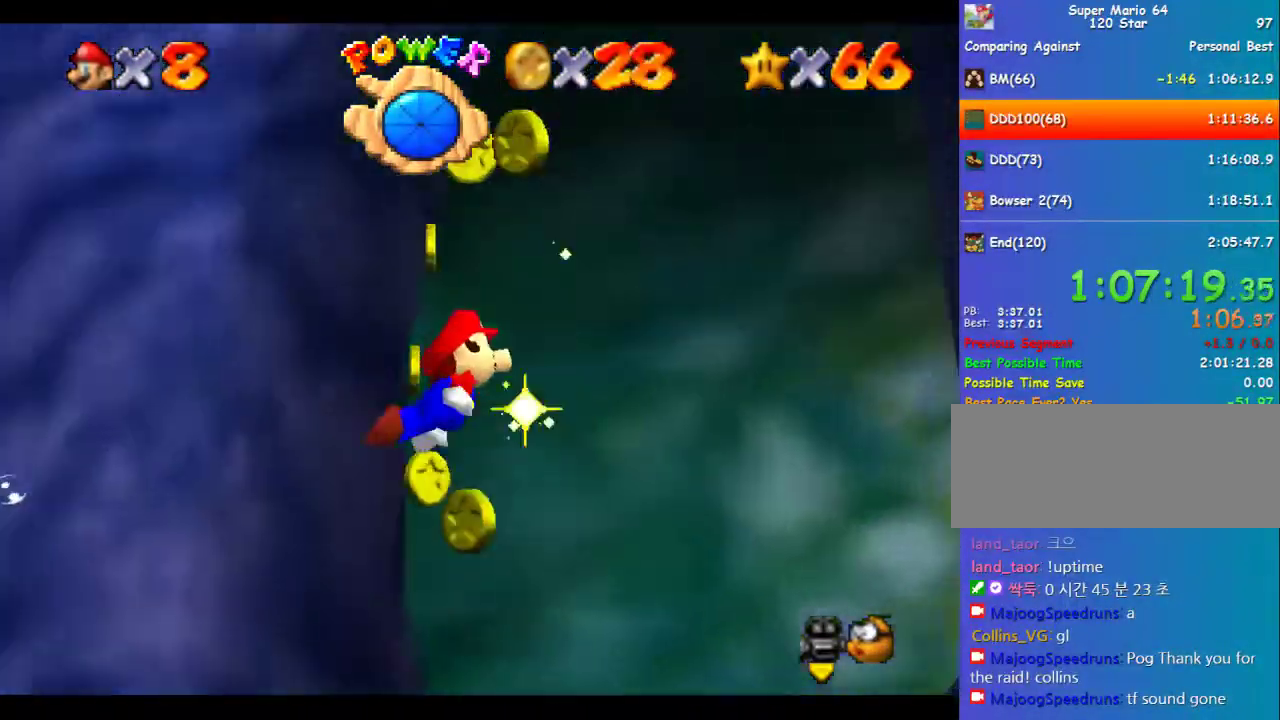
{"buttons": ["C_RIGHT"], "left_stick": "left", "events": [[370, "left_stick", "left"]]}
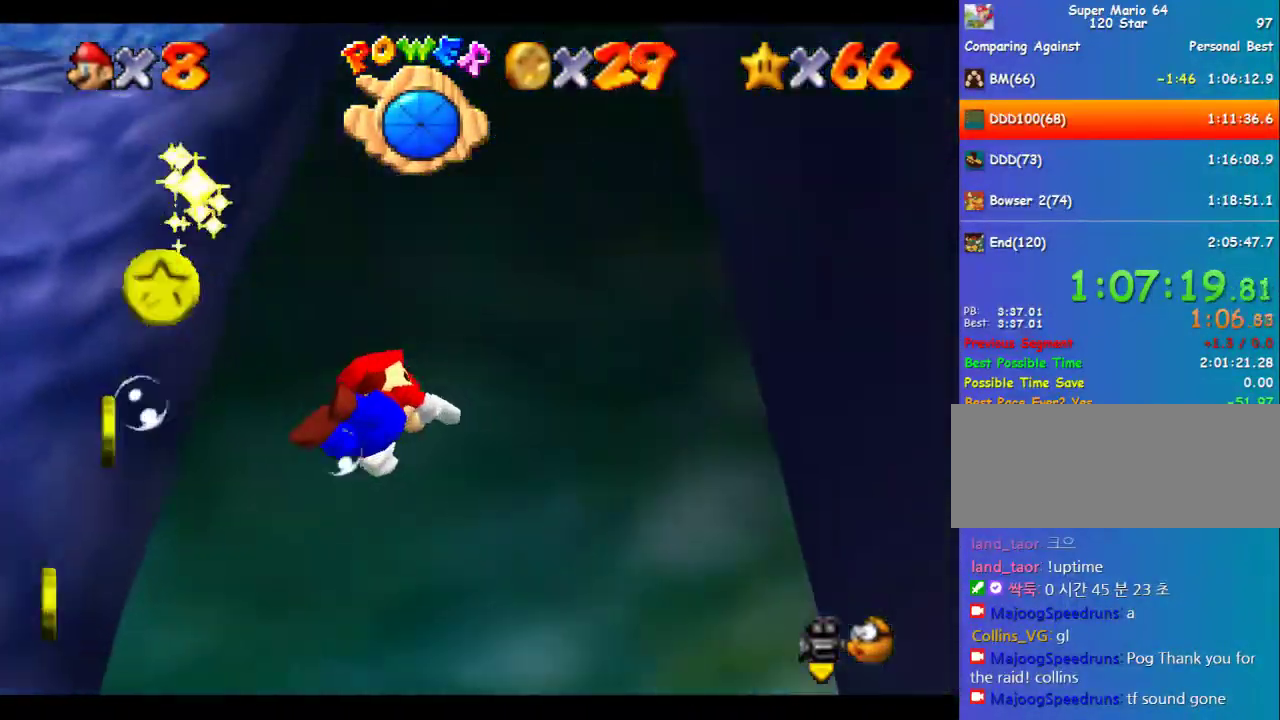
{"buttons": [], "left_stick": "left", "events": [[270, "C_RIGHT", "up"]]}
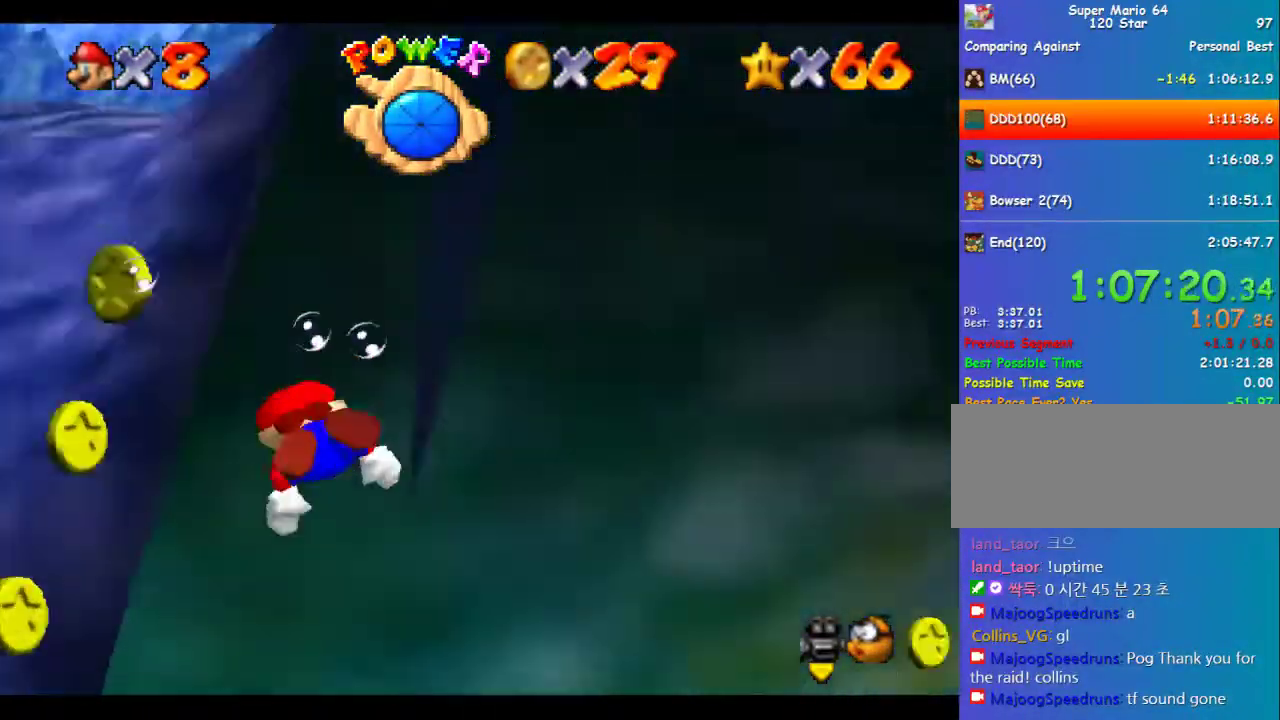
{"buttons": [], "left_stick": "down-left", "events": [[34, "A", "down"], [168, "left_stick", "down-left"], [438, "A", "up"]]}
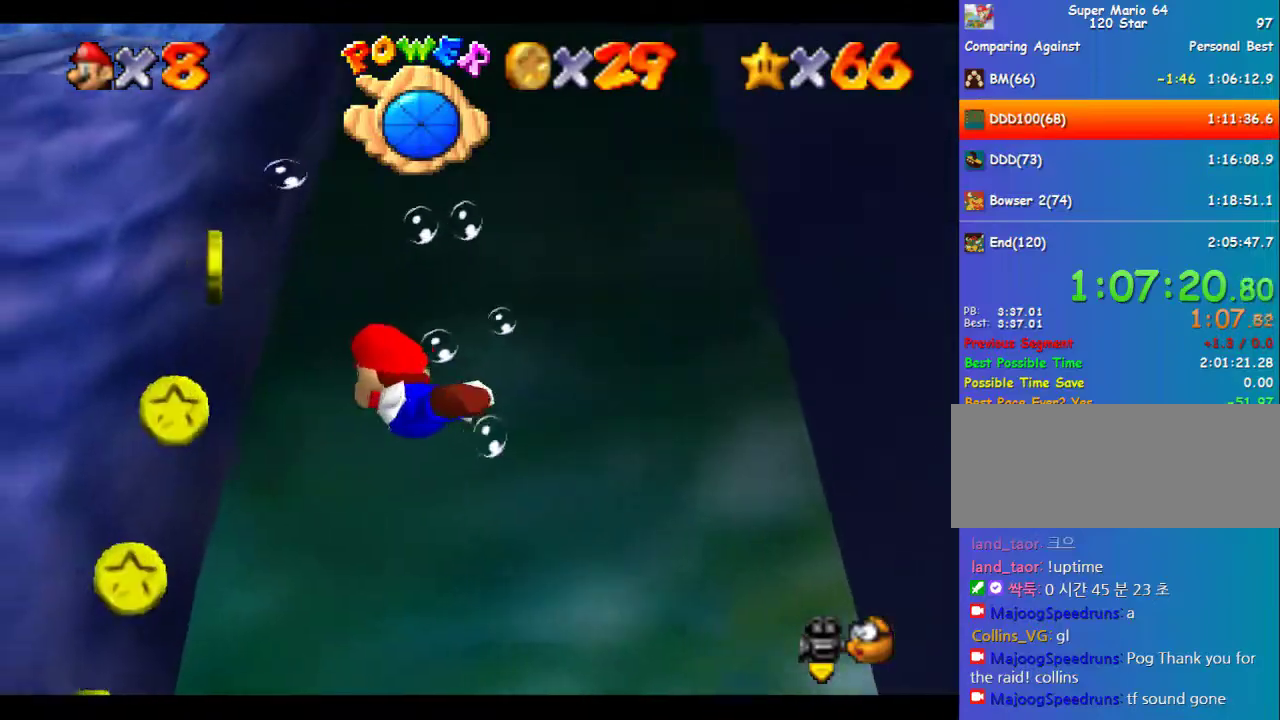
{"buttons": ["C_RIGHT"], "left_stick": "up", "events": [[34, "left_stick", "left"], [202, "A", "down"], [404, "left_stick", "up-left"], [438, "A", "up"], [472, "C_RIGHT", "down"], [472, "left_stick", "up"]]}
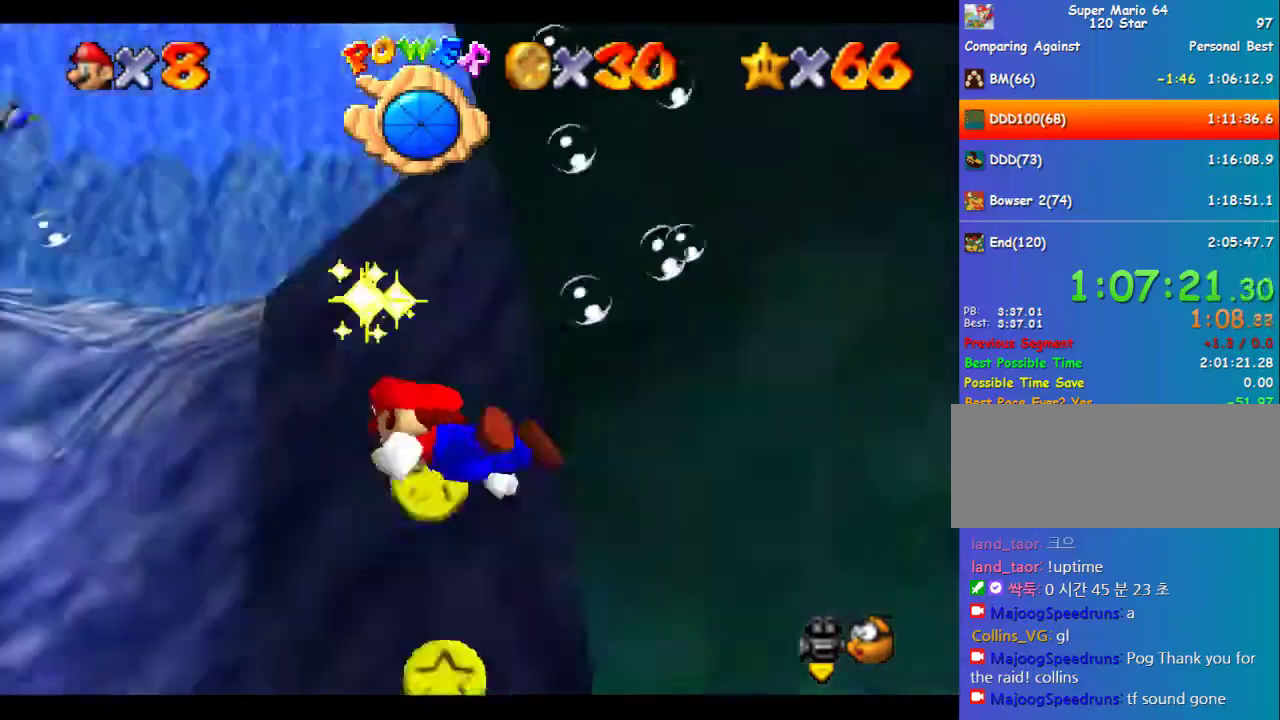
{"buttons": ["C_RIGHT"], "left_stick": "up-right", "events": [[135, "left_stick", "up-right"]]}
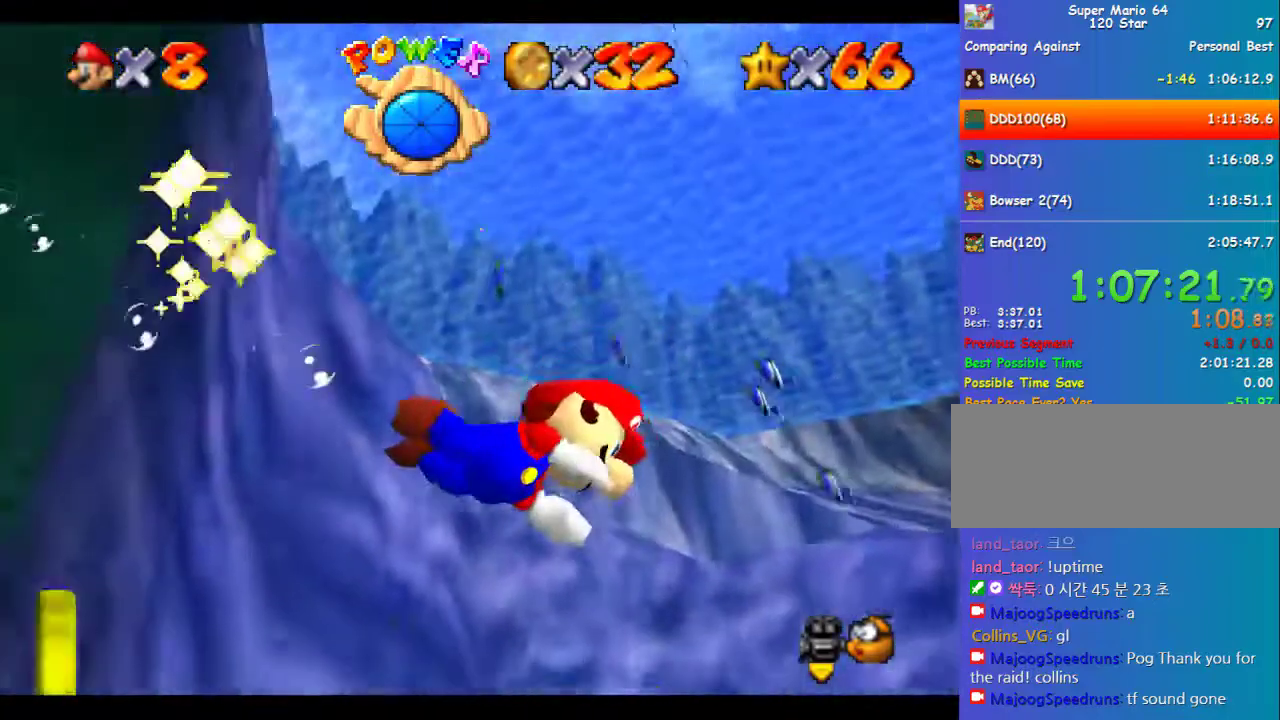
{"buttons": ["C_RIGHT"], "left_stick": "left", "events": [[67, "left_stick", "up"], [168, "left_stick", "up-left"], [404, "left_stick", "left"]]}
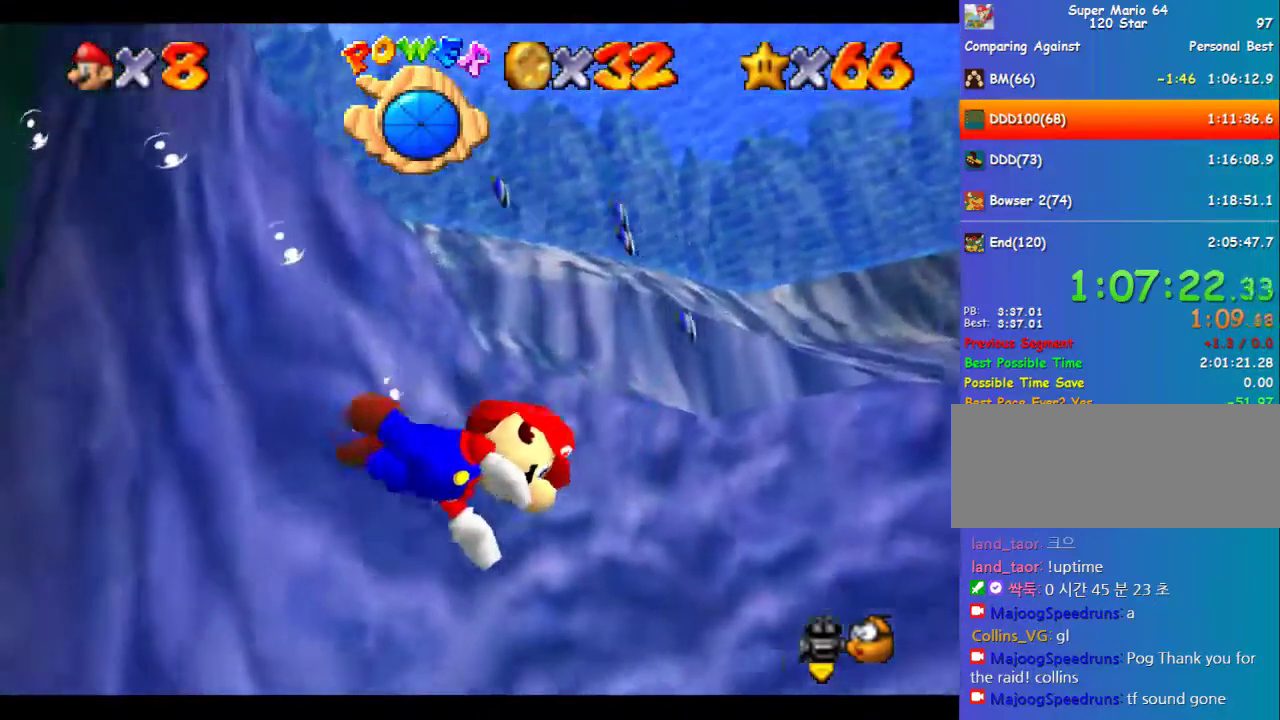
{"buttons": ["C_RIGHT"], "left_stick": "left", "events": []}
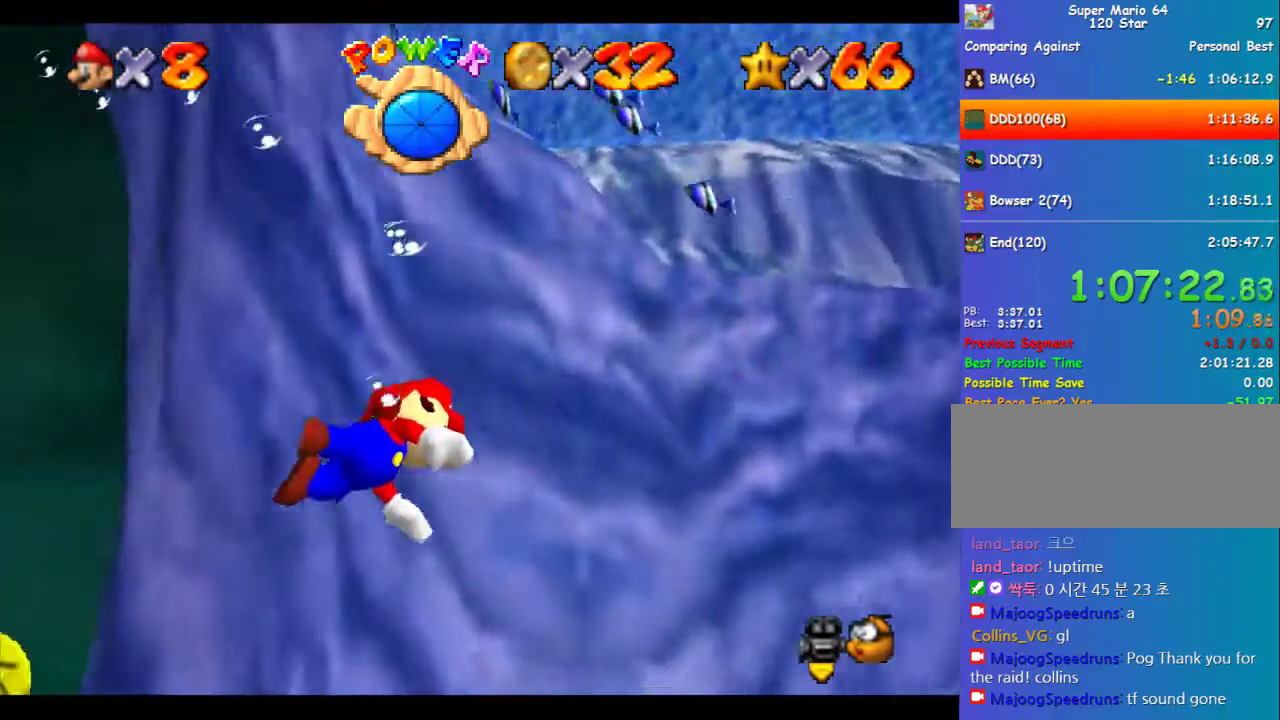
{"buttons": ["C_RIGHT"], "left_stick": "left", "events": [[101, "left_stick", "center"], [371, "left_stick", "left"]]}
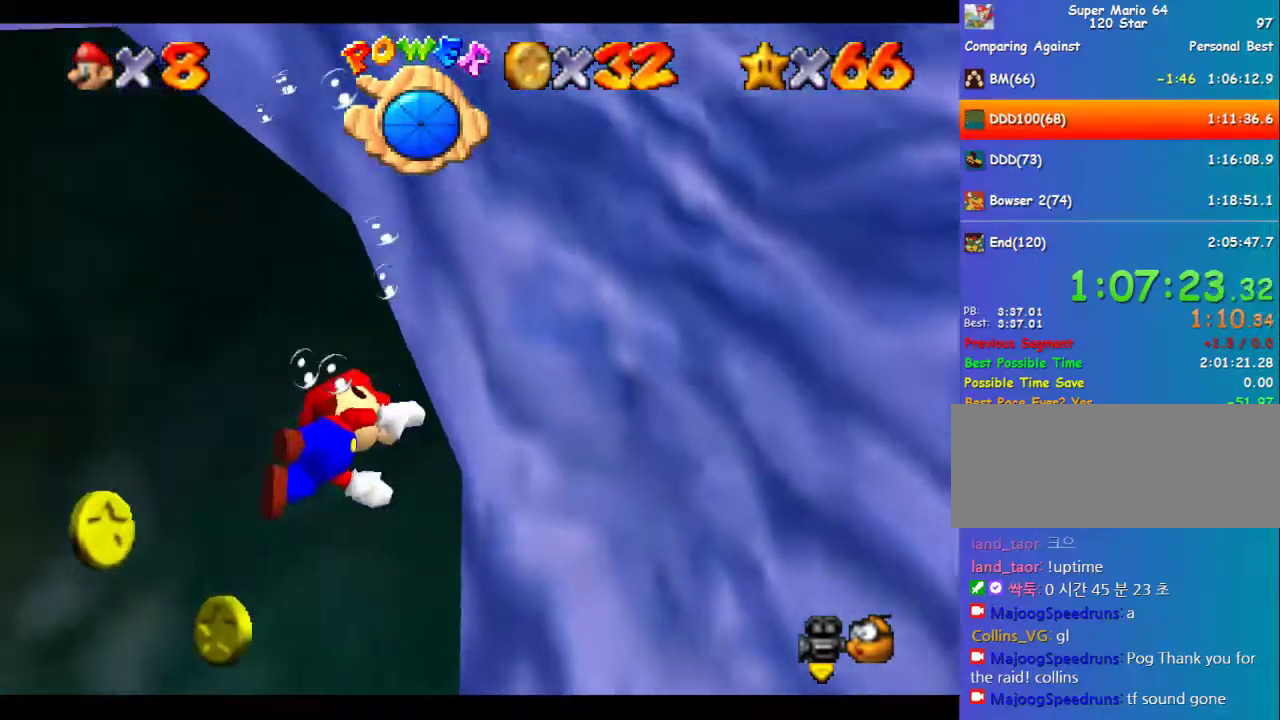
{"buttons": ["A"], "left_stick": "left", "events": [[101, "C_RIGHT", "up"], [303, "A", "down"]]}
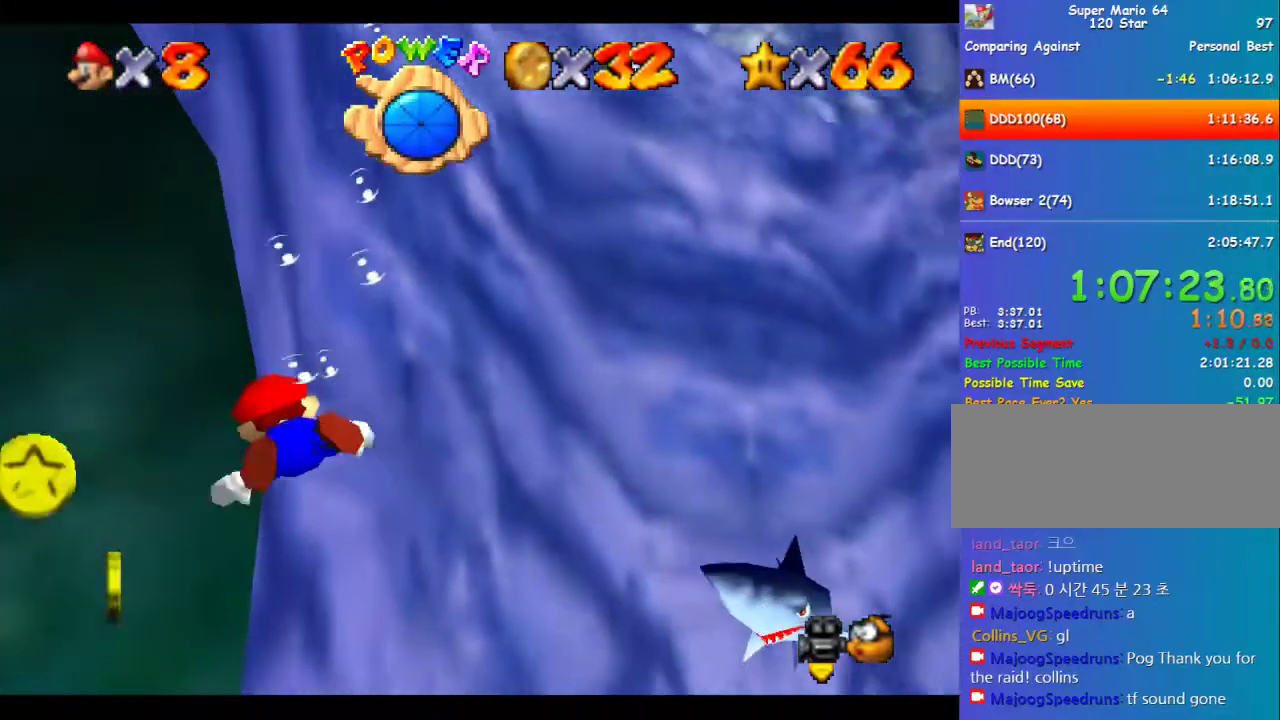
{"buttons": ["A"], "left_stick": "up-left", "events": [[169, "A", "up"], [404, "left_stick", "up-left"], [472, "A", "down"]]}
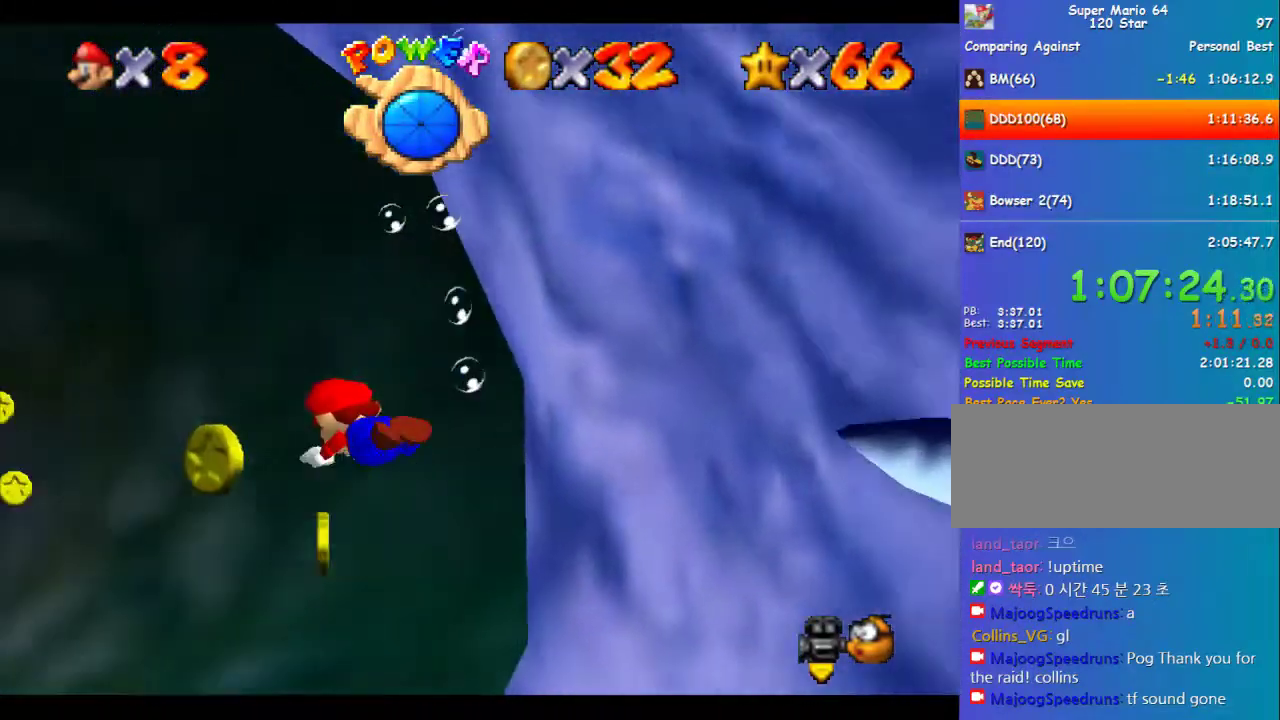
{"buttons": [], "left_stick": "center", "events": [[270, "A", "up"], [337, "left_stick", "center"]]}
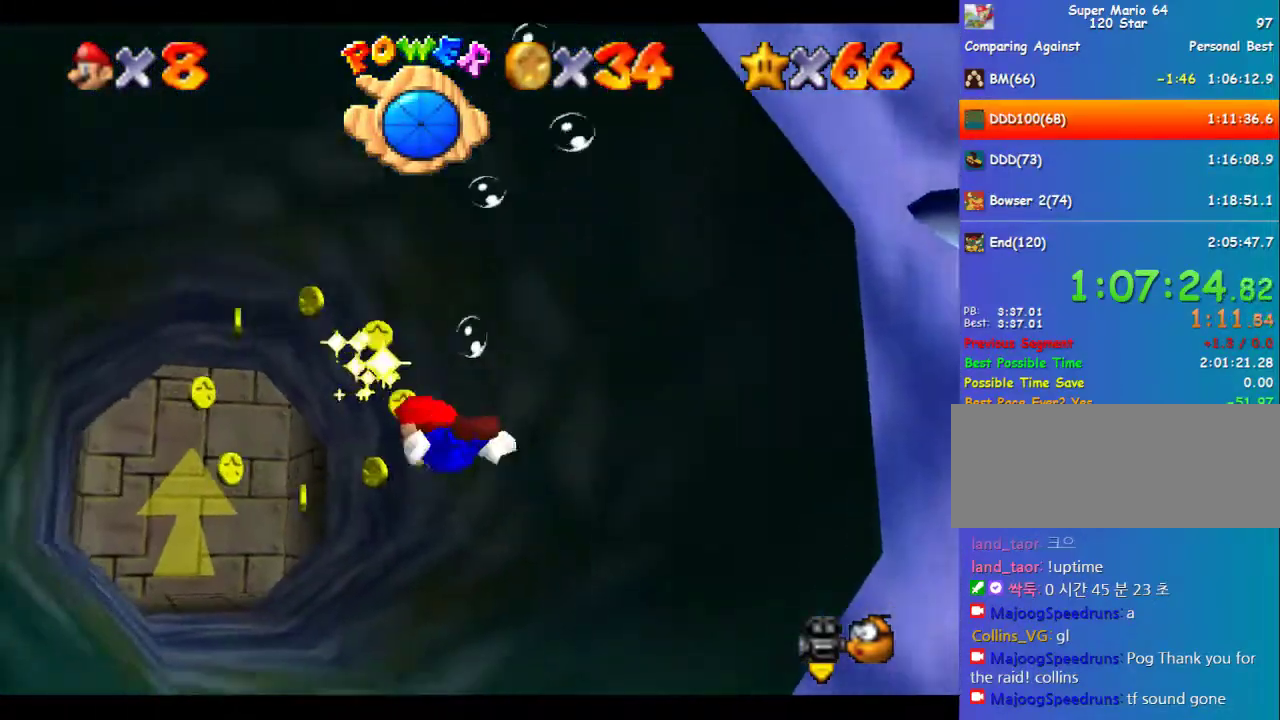
{"buttons": [], "left_stick": "center", "events": [[101, "A", "down"], [134, "left_stick", "right"], [370, "A", "up"], [438, "left_stick", "center"]]}
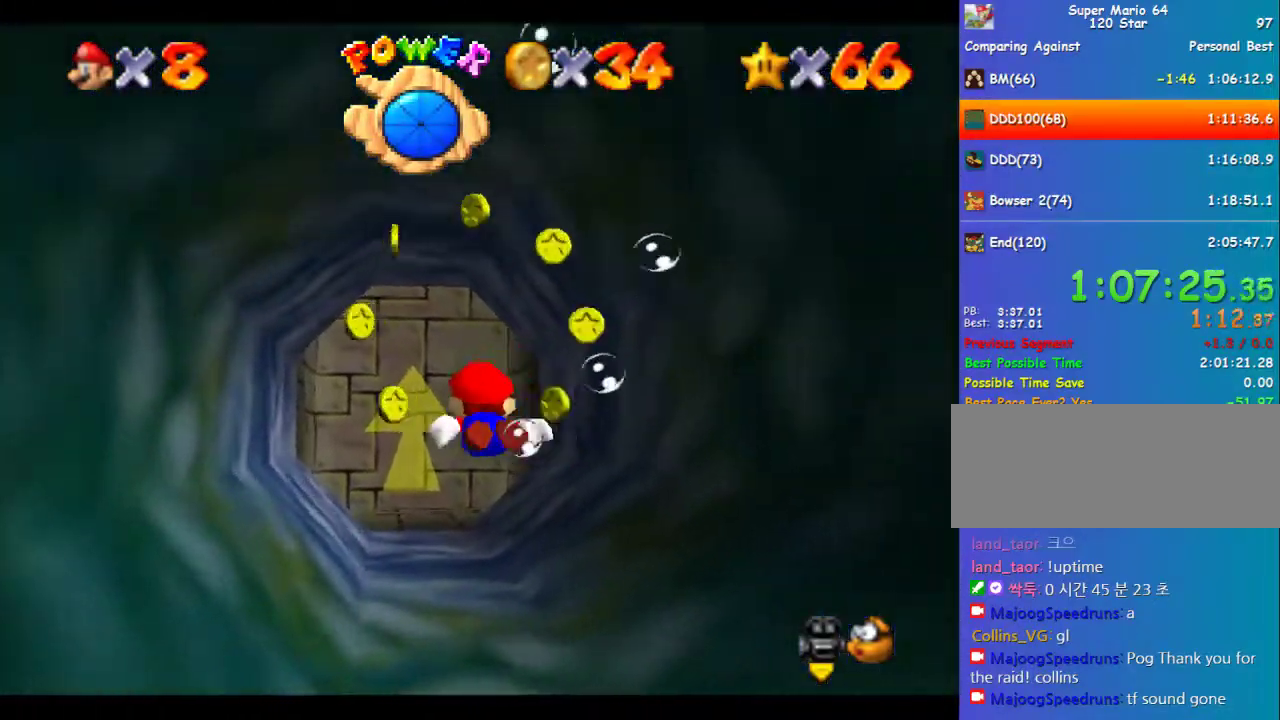
{"buttons": [], "left_stick": "down", "events": [[67, "left_stick", "left"], [168, "A", "down"], [404, "A", "up"], [404, "left_stick", "down-left"], [505, "left_stick", "down"]]}
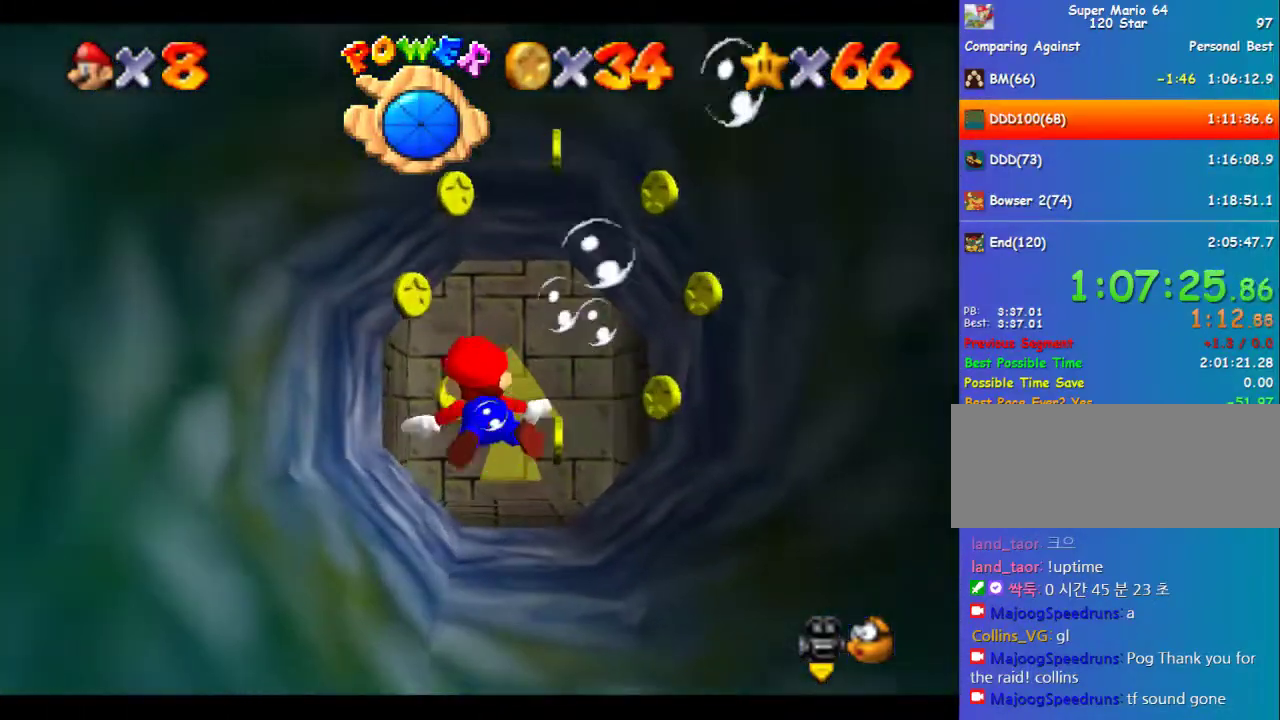
{"buttons": ["C_LEFT"], "left_stick": "down-right", "events": [[337, "left_stick", "down-right"], [405, "C_LEFT", "down"]]}
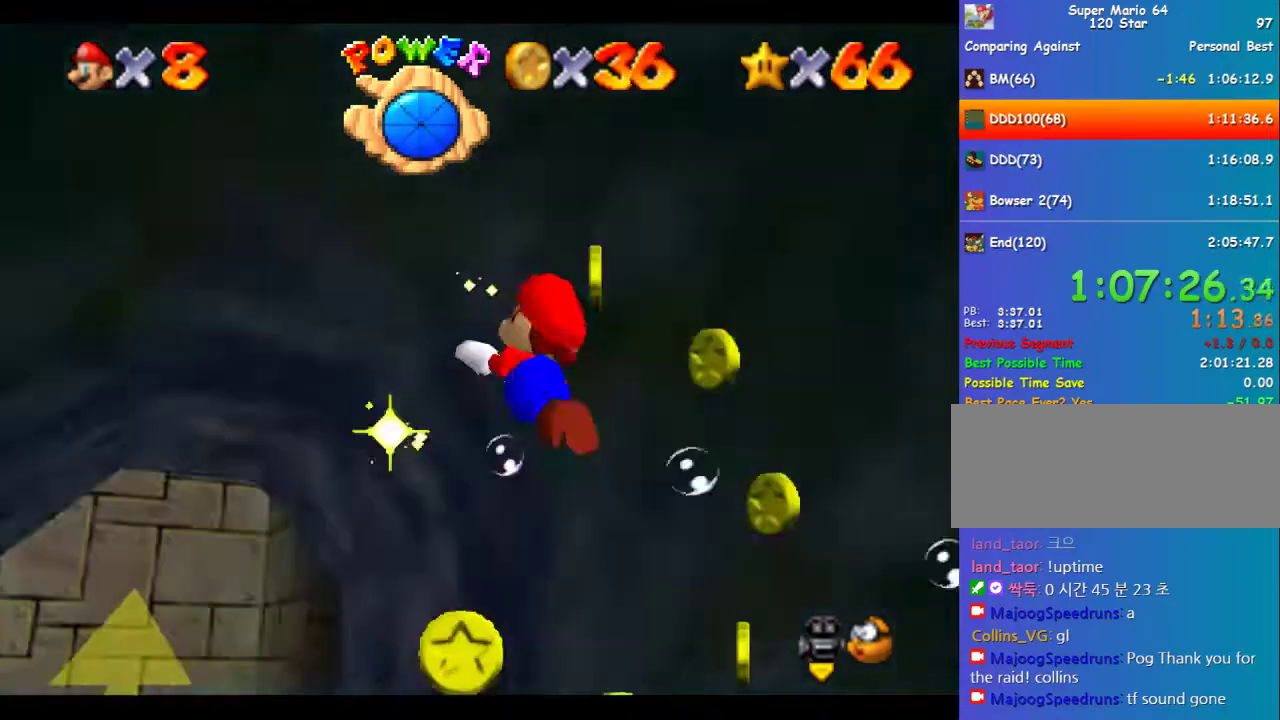
{"buttons": ["C_LEFT"], "left_stick": "right", "events": [[168, "left_stick", "right"]]}
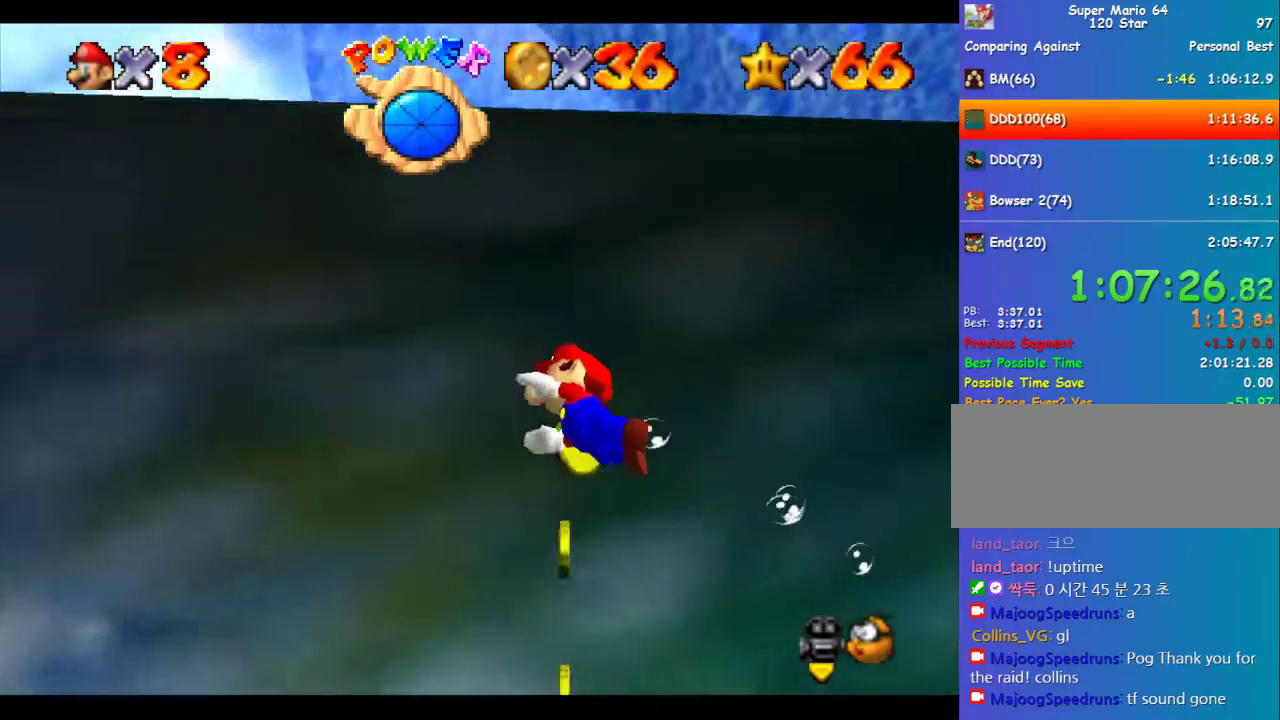
{"buttons": ["A"], "left_stick": "right", "events": [[68, "C_LEFT", "up"], [169, "A", "down"]]}
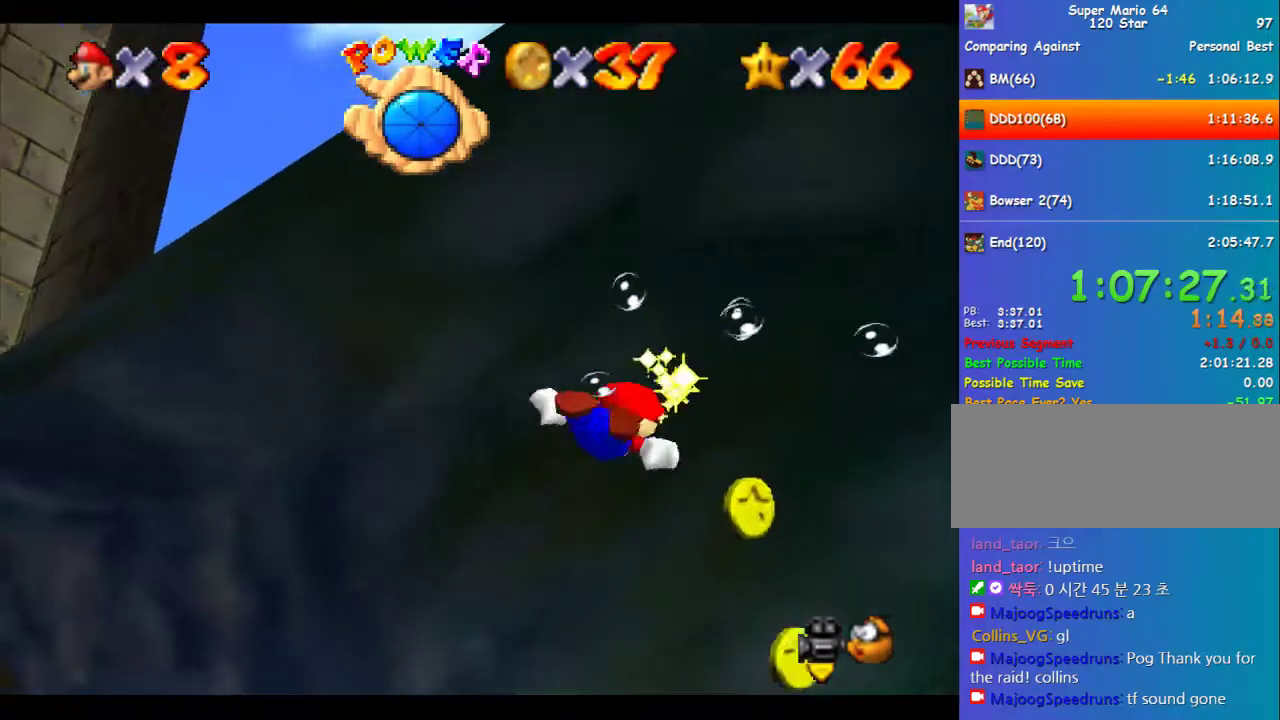
{"buttons": ["A"], "left_stick": "up", "events": [[102, "A", "up"], [135, "left_stick", "up-right"], [337, "A", "down"], [371, "left_stick", "up"]]}
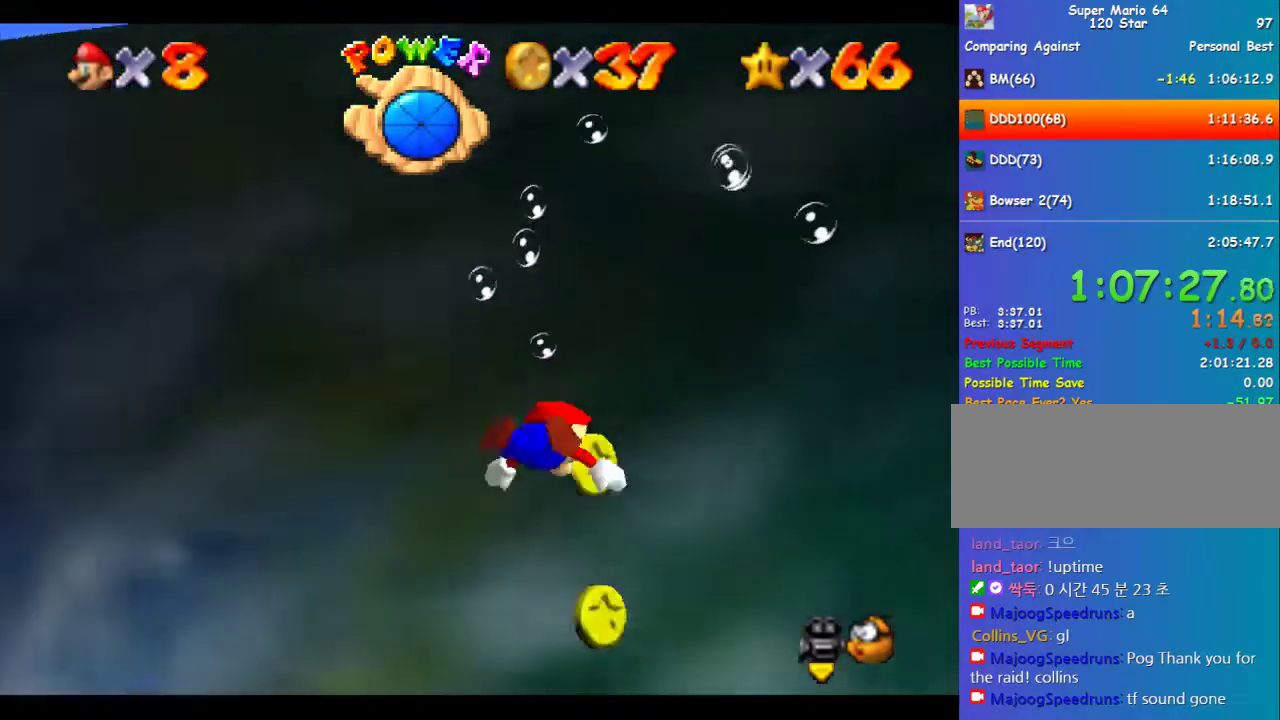
{"buttons": ["C_RIGHT"], "left_stick": "left", "events": [[67, "A", "up"], [135, "C_RIGHT", "down"], [337, "left_stick", "up-left"], [404, "left_stick", "left"]]}
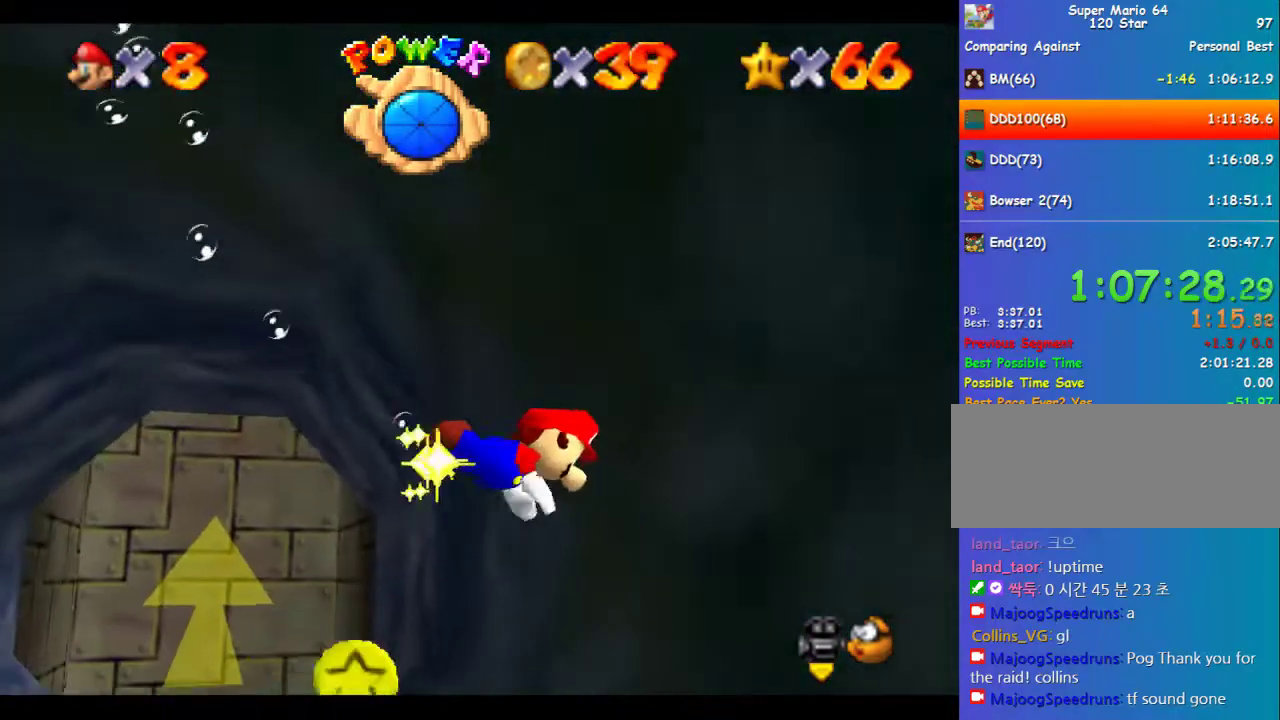
{"buttons": ["C_RIGHT"], "left_stick": "left", "events": []}
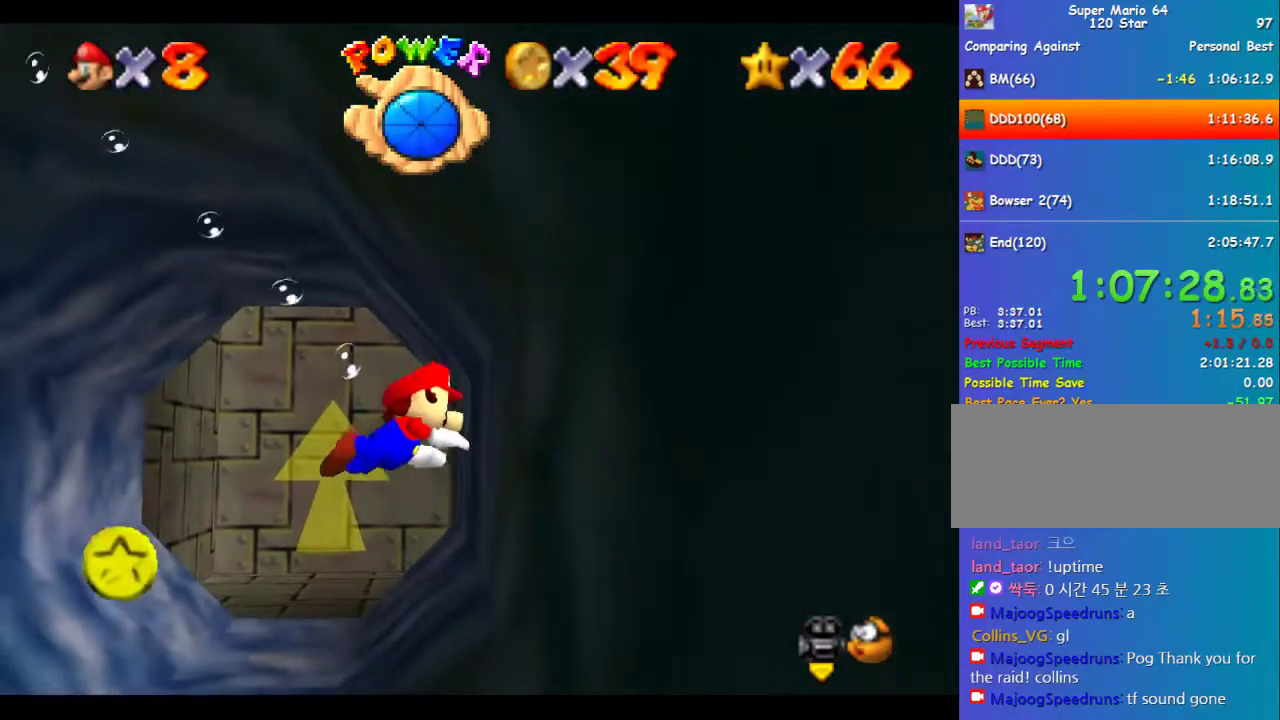
{"buttons": ["C_RIGHT"], "left_stick": "left", "events": []}
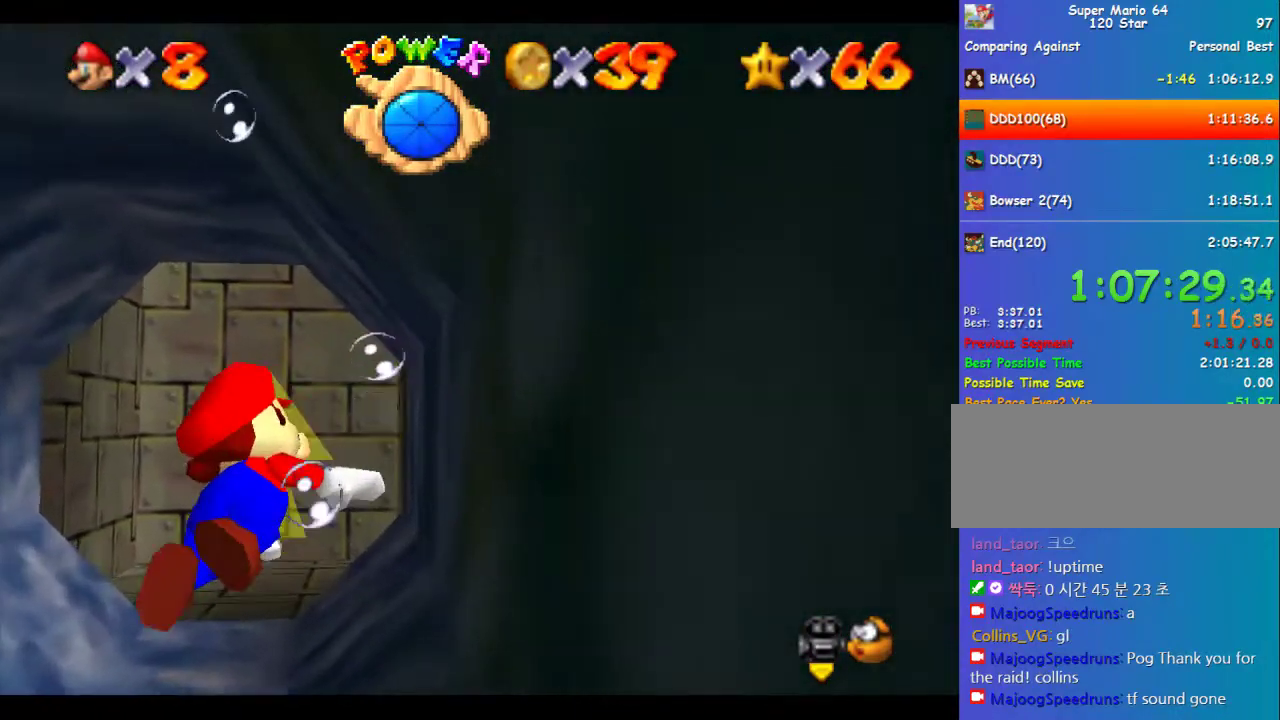
{"buttons": [], "left_stick": "left", "events": [[202, "C_RIGHT", "up"]]}
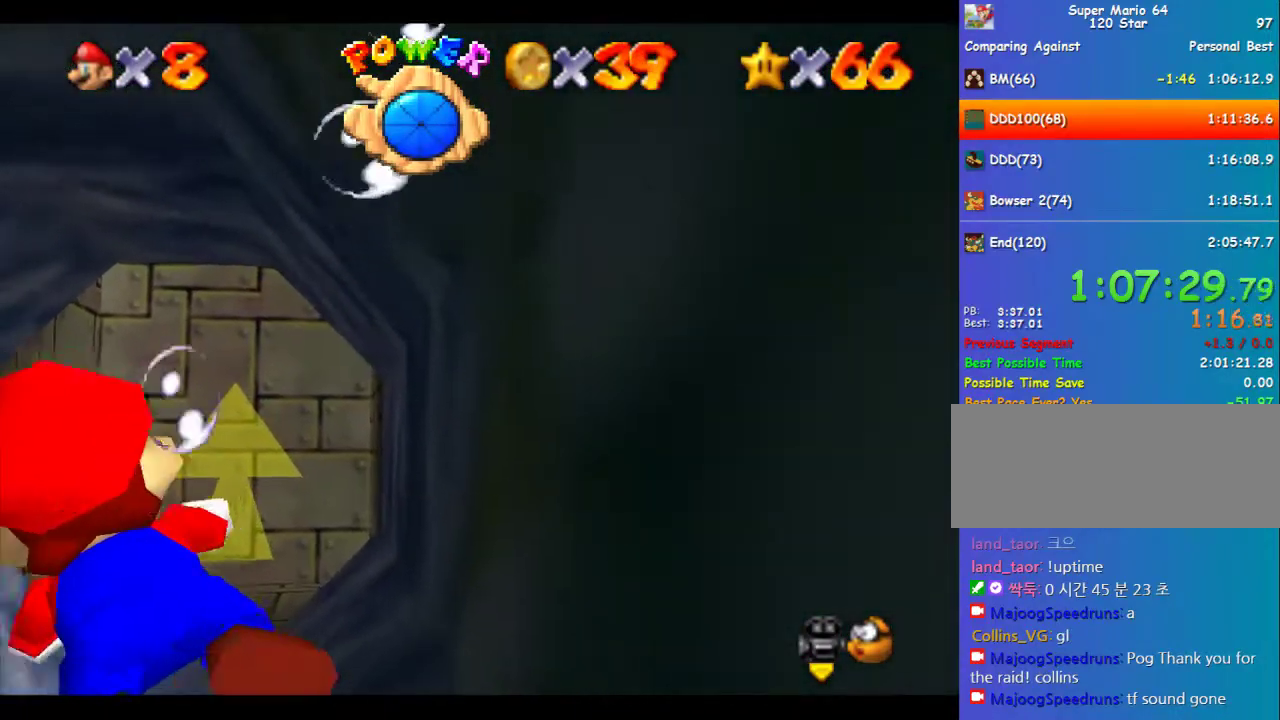
{"buttons": [], "left_stick": "up-left", "events": [[101, "A", "down"], [337, "left_stick", "up-left"], [506, "A", "up"]]}